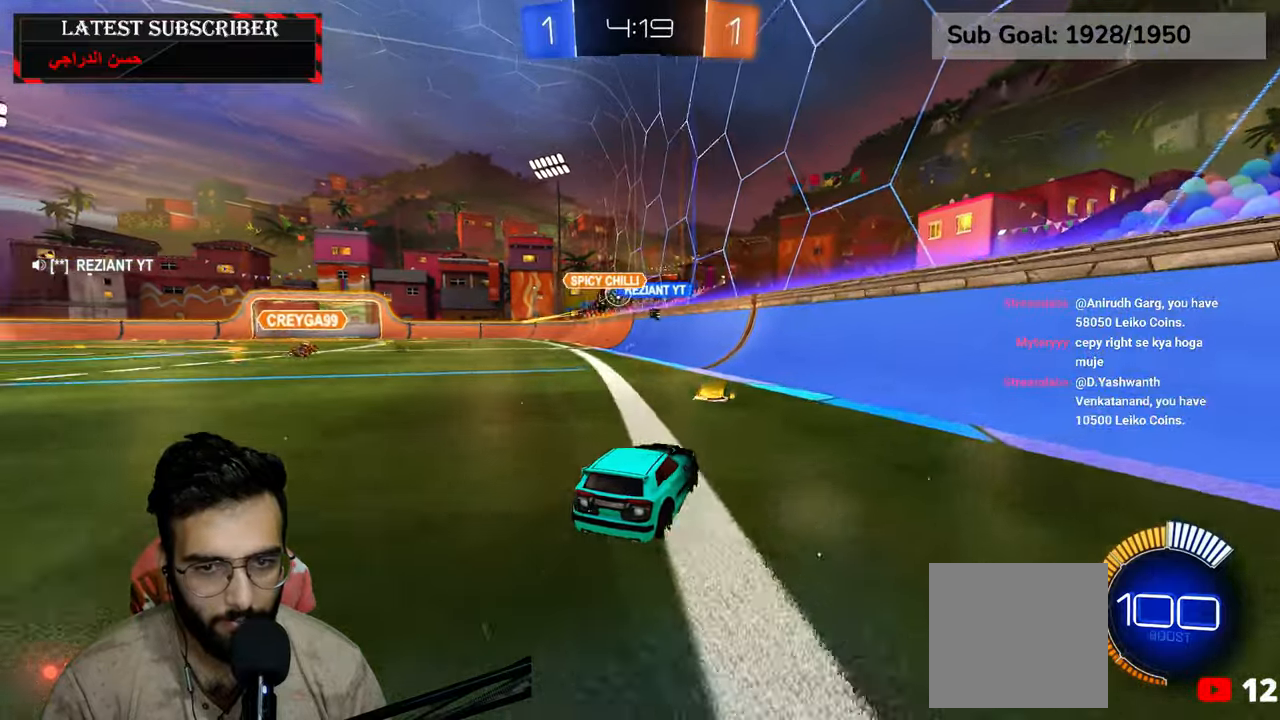
Gameplay with a controller (Xbox layout); each line is a JSON object with the inputs held at the frame after it (dt_ms = milliseconds from this image to that frame). "events" lists button and stick changes between this image and that frame as [ms after this image, input, new state], when the widget could be followed in between.
{"dt_ms": 500, "buttons": ["R1", "R2"], "left_stick": "left", "right_stick": "center", "events": [[67, "left_stick", "left"]]}
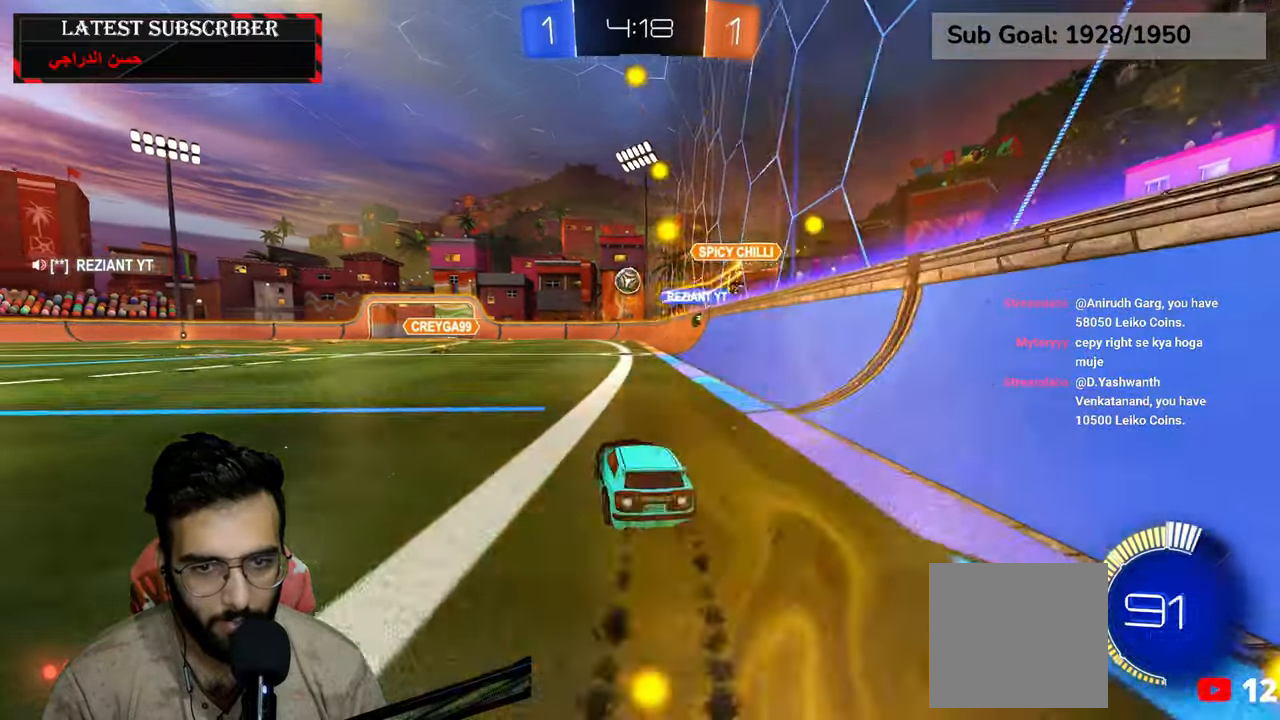
{"dt_ms": 500, "buttons": ["R1"], "left_stick": "center", "right_stick": "center", "events": [[67, "left_stick", "center"], [300, "R2", "up"], [384, "left_stick", "down-right"], [500, "left_stick", "center"]]}
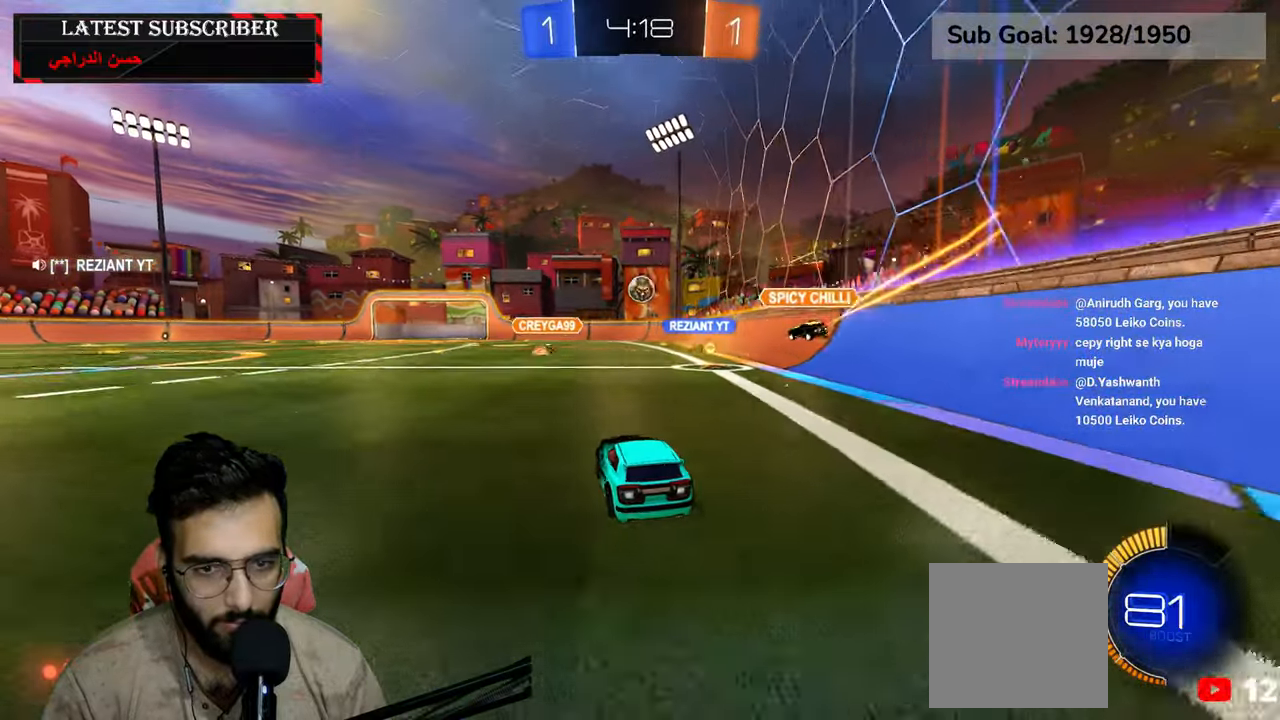
{"dt_ms": 500, "buttons": ["R1", "R2"], "left_stick": "down-right", "right_stick": "center", "events": [[450, "left_stick", "down-right"], [484, "R2", "down"]]}
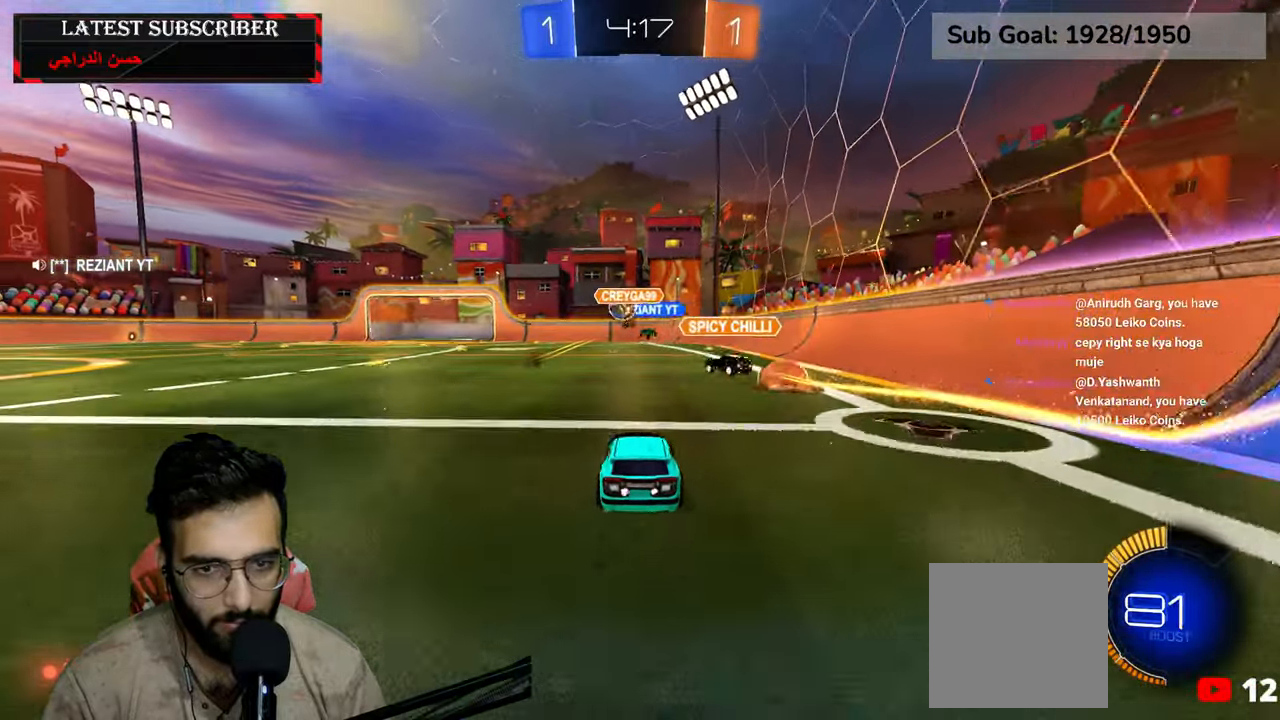
{"dt_ms": 500, "buttons": ["R1", "R2"], "left_stick": "left", "right_stick": "center", "events": [[67, "left_stick", "center"], [117, "left_stick", "left"]]}
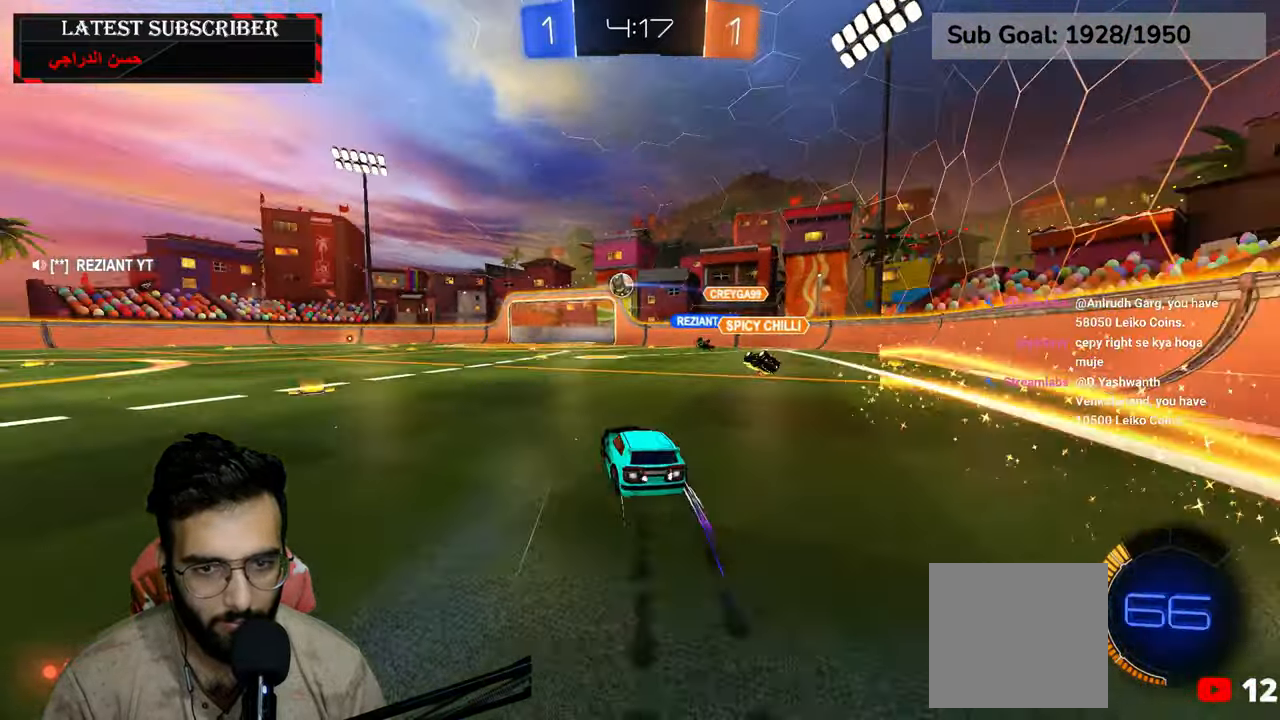
{"dt_ms": 500, "buttons": ["R1"], "left_stick": "center", "right_stick": "center", "events": [[100, "R2", "up"], [367, "left_stick", "center"]]}
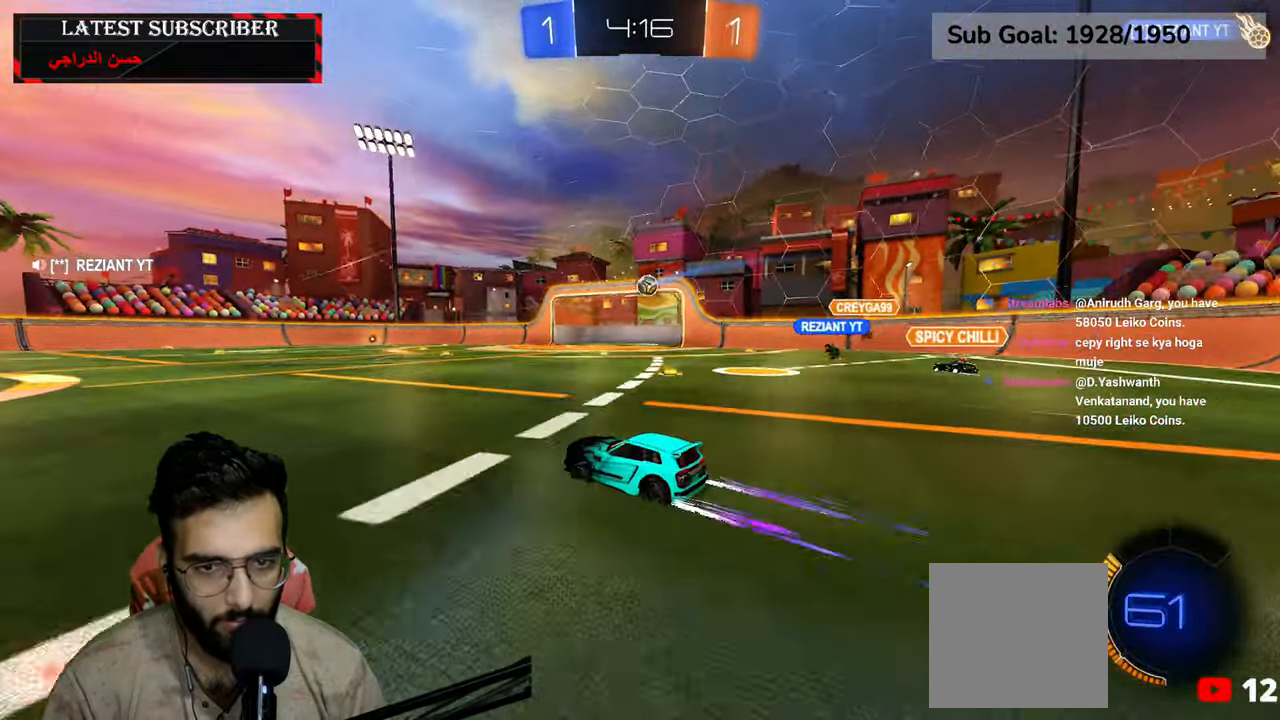
{"dt_ms": 500, "buttons": ["R1"], "left_stick": "down-right", "right_stick": "center", "events": [[384, "left_stick", "down-right"]]}
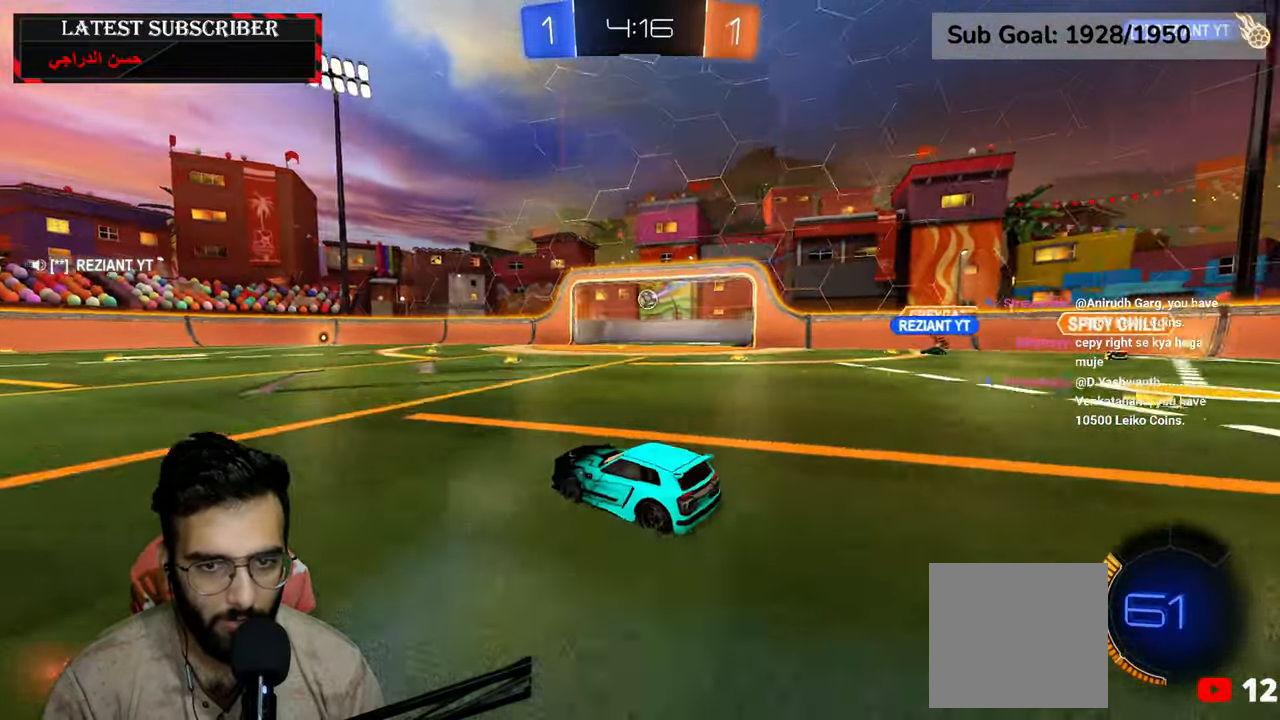
{"dt_ms": 500, "buttons": ["R1"], "left_stick": "center", "right_stick": "center", "events": [[284, "L3", "down"], [500, "L3", "up"], [500, "left_stick", "center"]]}
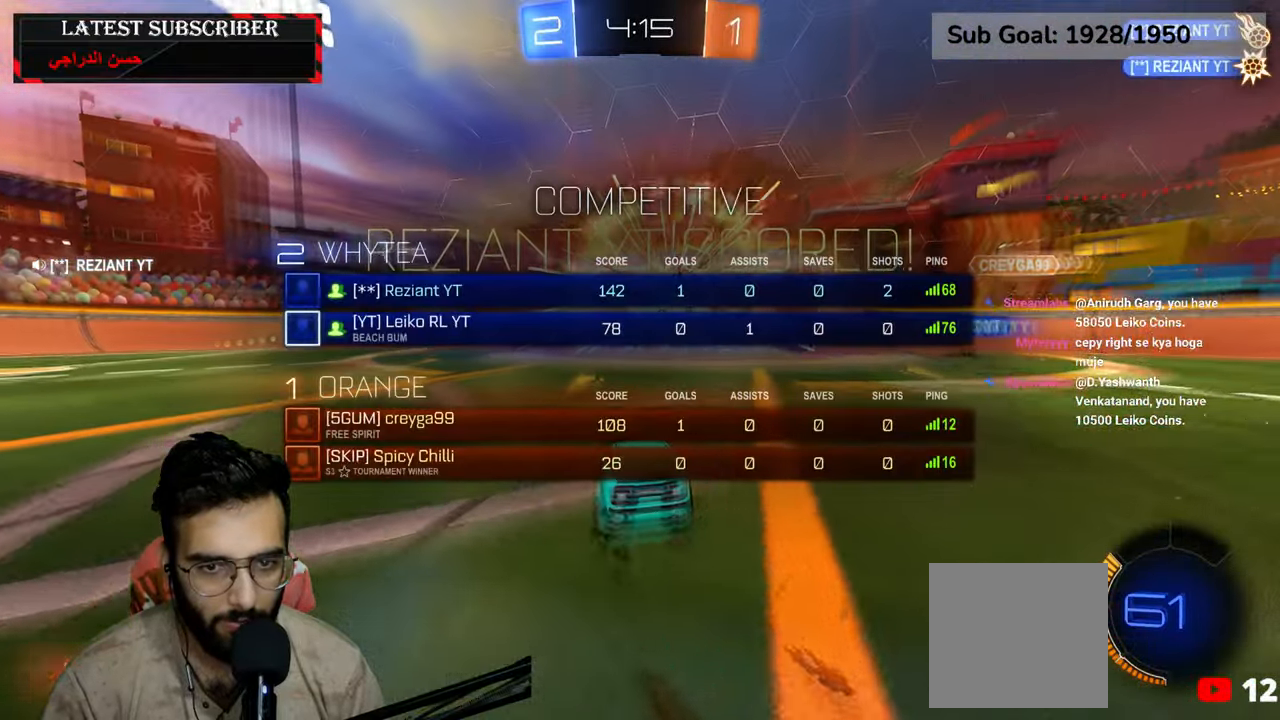
{"dt_ms": 500, "buttons": ["R1"], "left_stick": "center", "right_stick": "center", "events": [[317, "left_stick", "left"], [434, "left_stick", "center"]]}
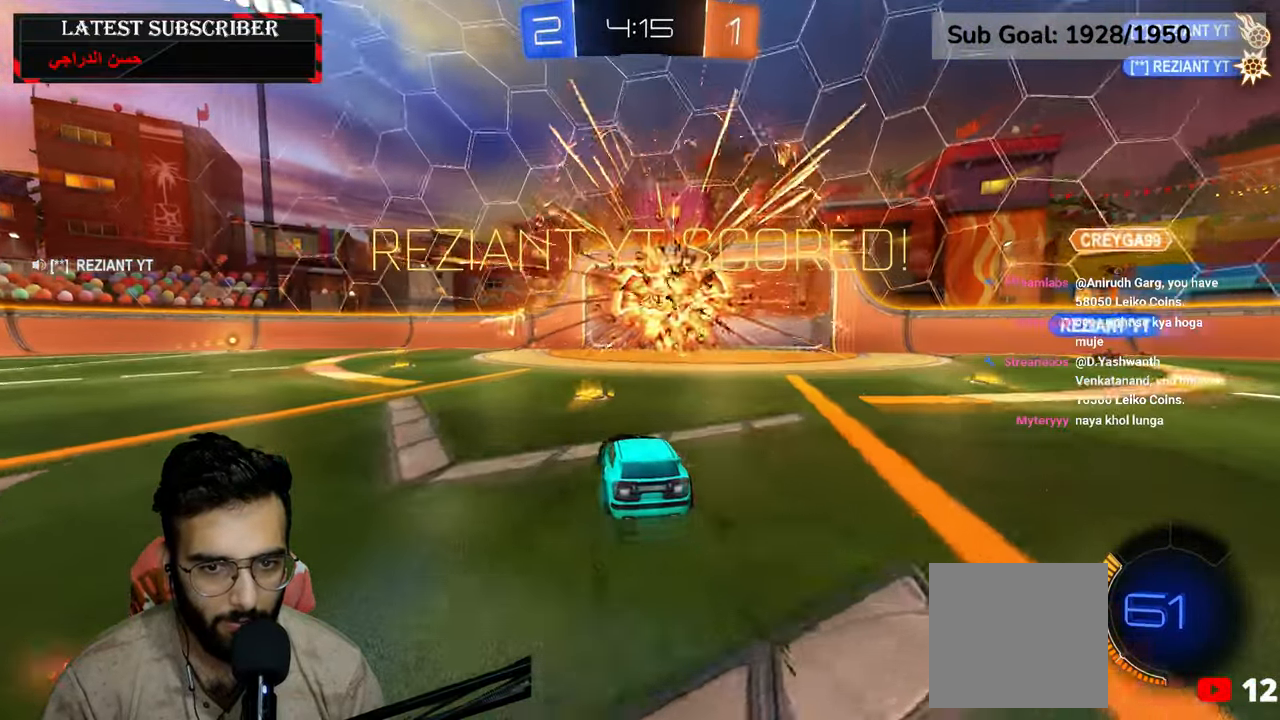
{"dt_ms": 500, "buttons": ["R2"], "left_stick": "down-right", "right_stick": "center", "events": [[167, "left_stick", "down-right"], [350, "R2", "down"], [417, "R1", "up"]]}
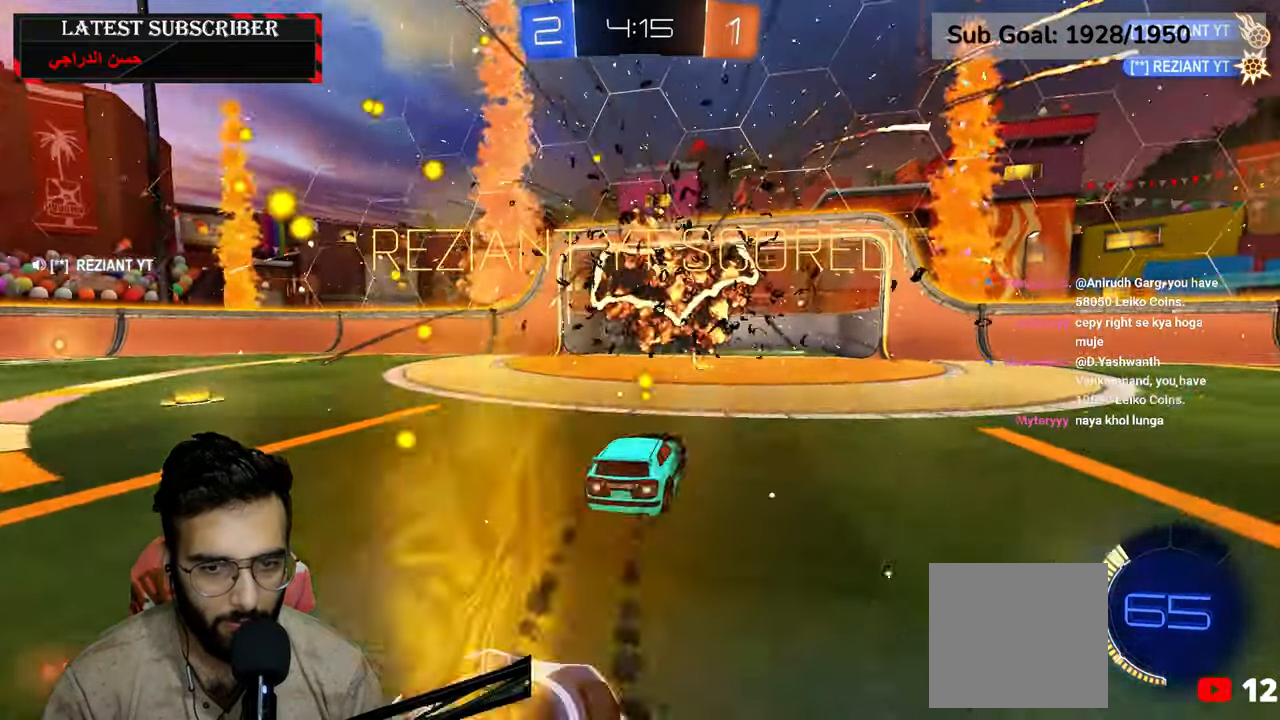
{"dt_ms": 500, "buttons": ["R2", "L3"], "left_stick": "left", "right_stick": "center", "events": [[84, "R1", "down"], [117, "A", "down"], [150, "left_stick", "left"], [200, "A", "up"], [234, "L3", "down"], [284, "A", "down"], [367, "A", "up"], [384, "R1", "up"]]}
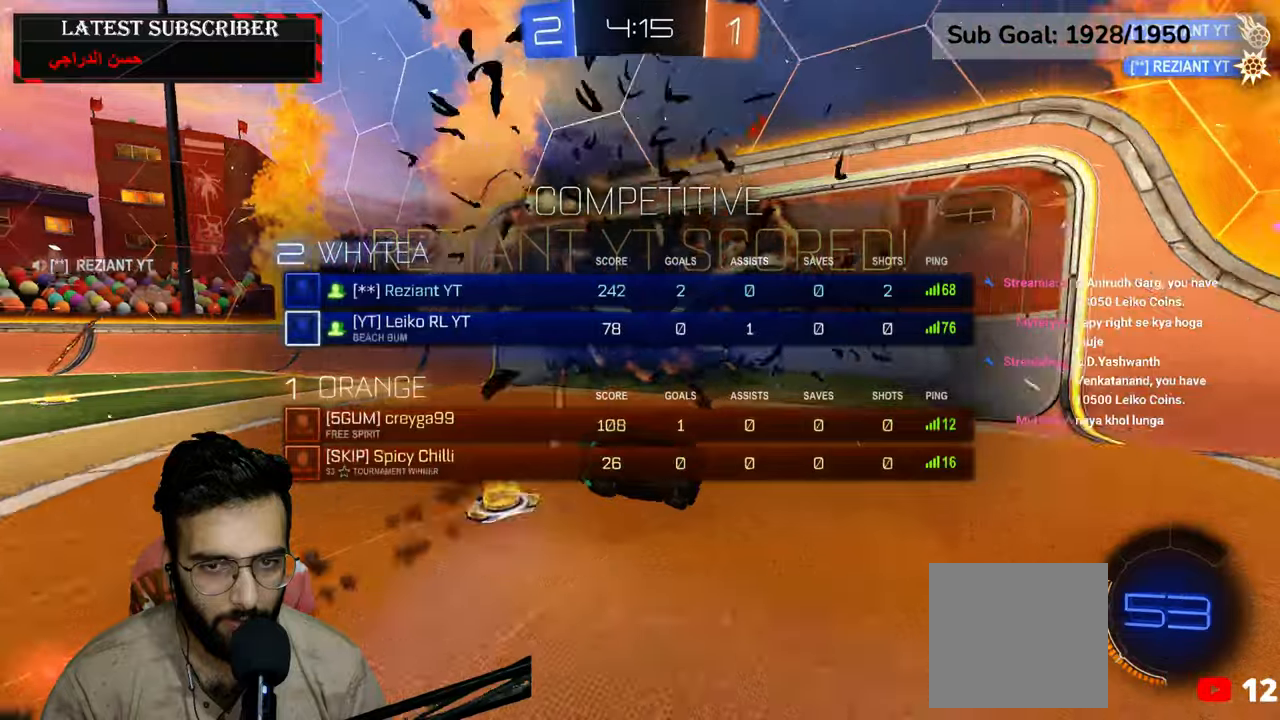
{"dt_ms": 500, "buttons": ["L3"], "left_stick": "left", "right_stick": "center", "events": [[34, "X", "down"], [67, "R2", "up"], [134, "X", "up"]]}
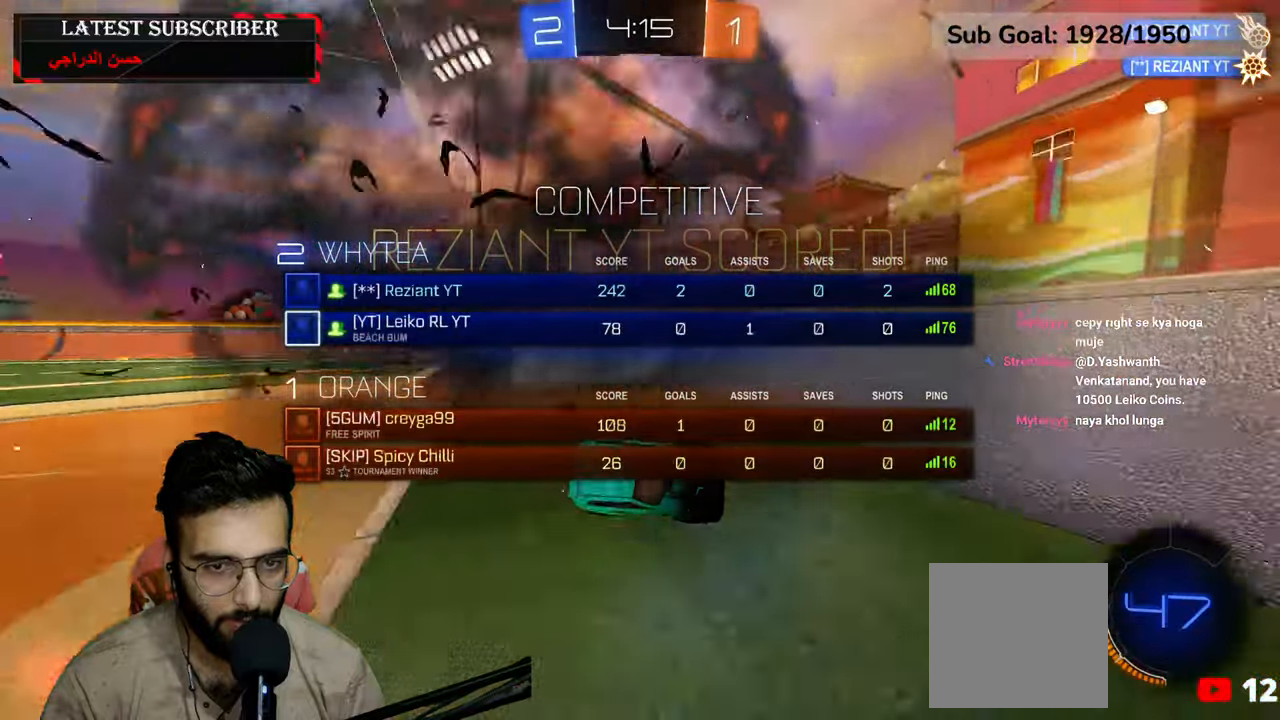
{"dt_ms": 1000, "buttons": ["L1"], "left_stick": "center", "right_stick": "center"}
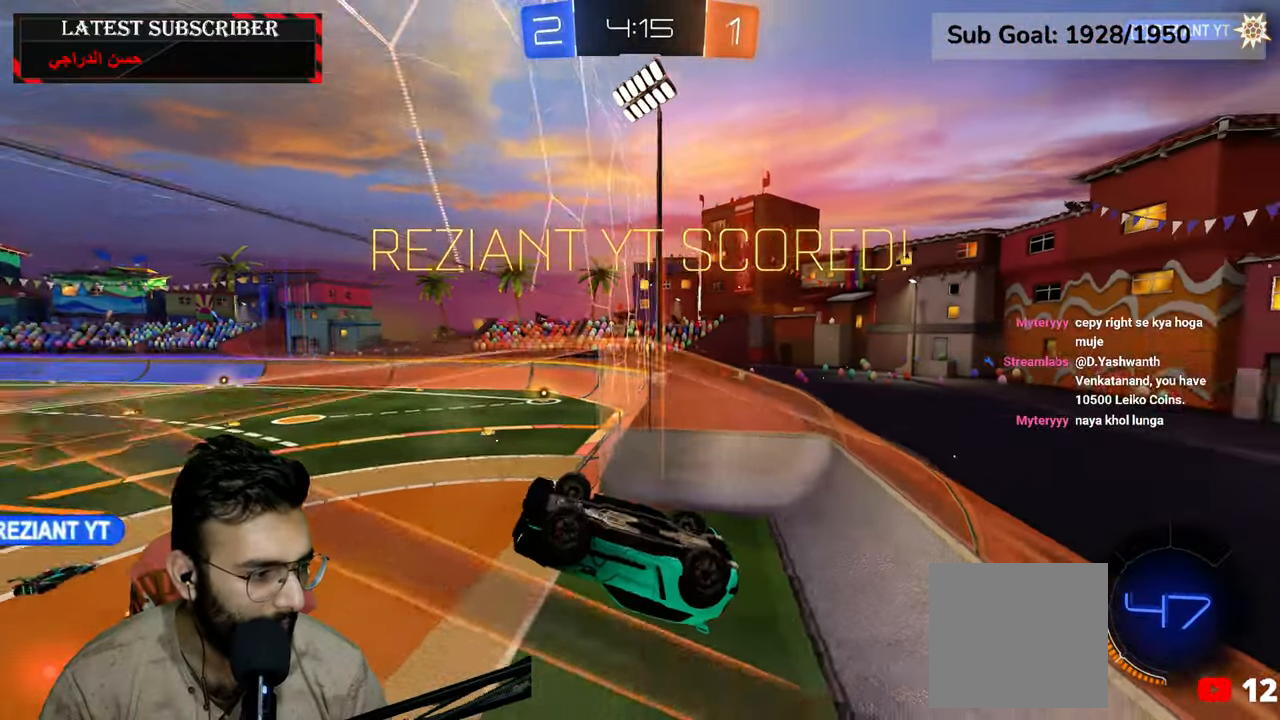
{"dt_ms": 500, "buttons": ["L1"], "left_stick": "center", "right_stick": "center"}
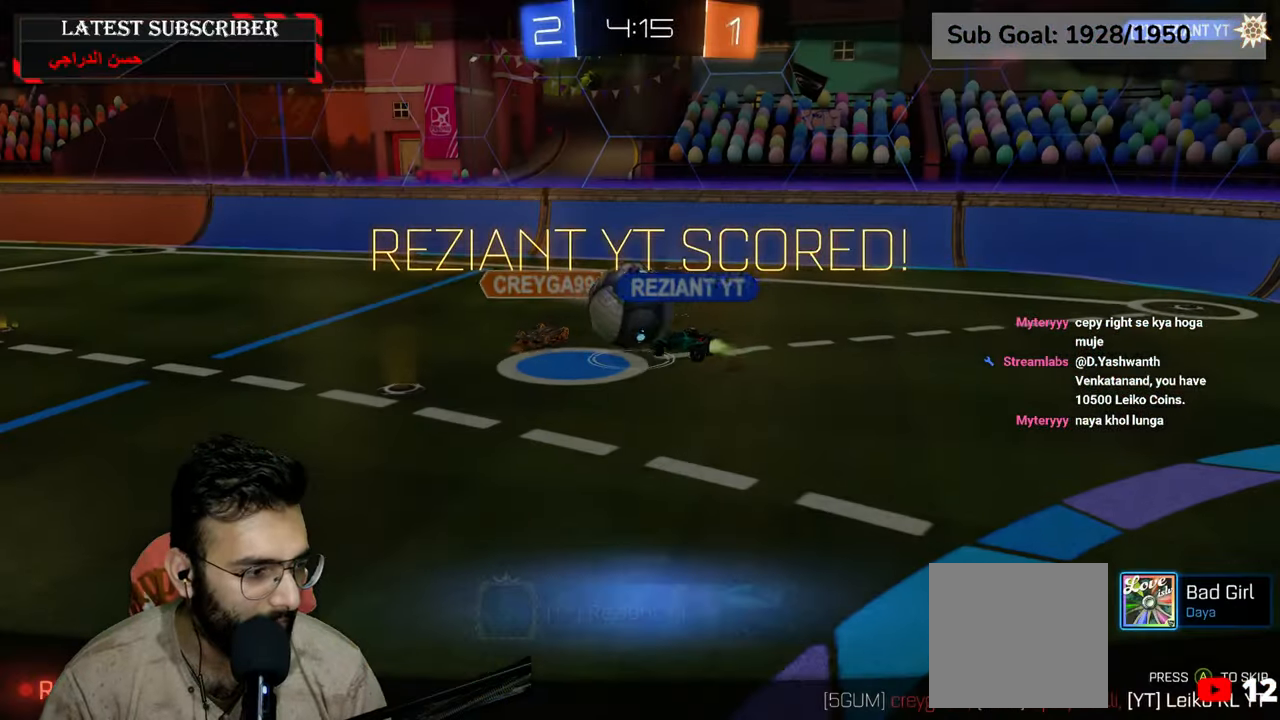
{"dt_ms": 500, "buttons": [], "left_stick": "center", "right_stick": "center", "events": [[134, "L1", "up"], [200, "A", "down"], [284, "A", "up"], [367, "A", "down"], [450, "A", "up"]]}
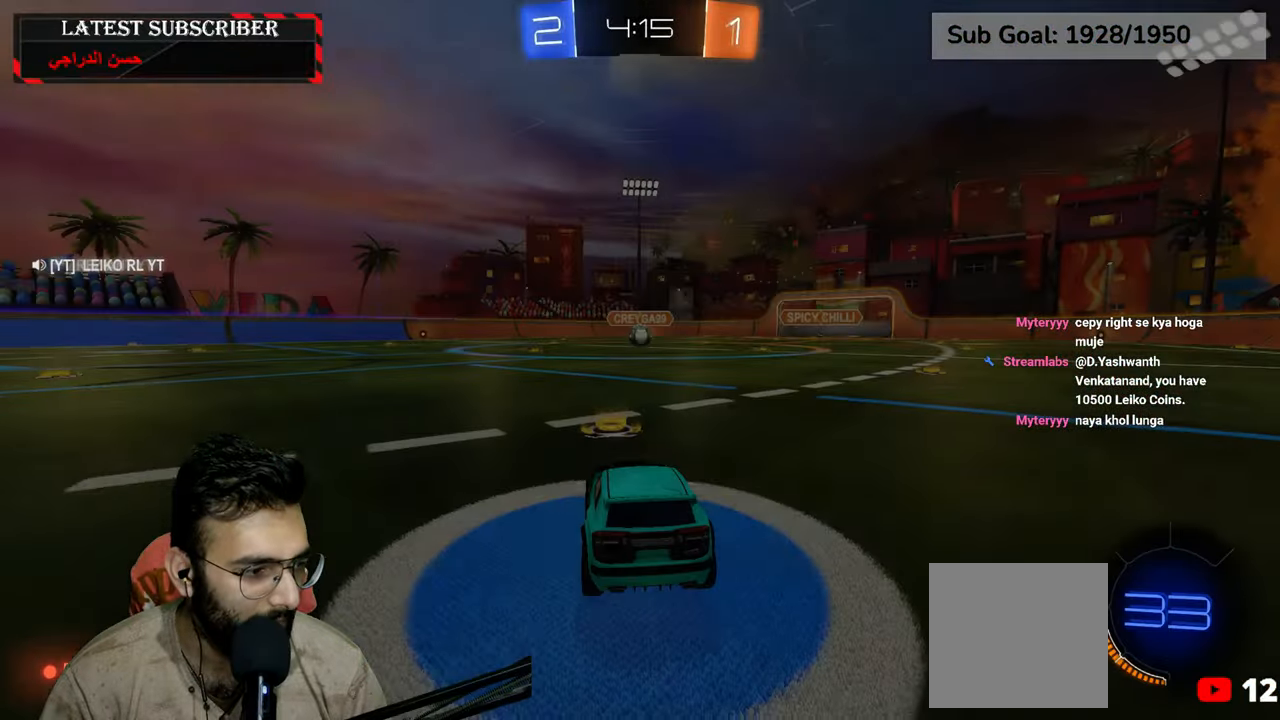
{"dt_ms": 500, "buttons": ["L3"], "left_stick": "center", "right_stick": "center", "events": [[350, "L3", "down"]]}
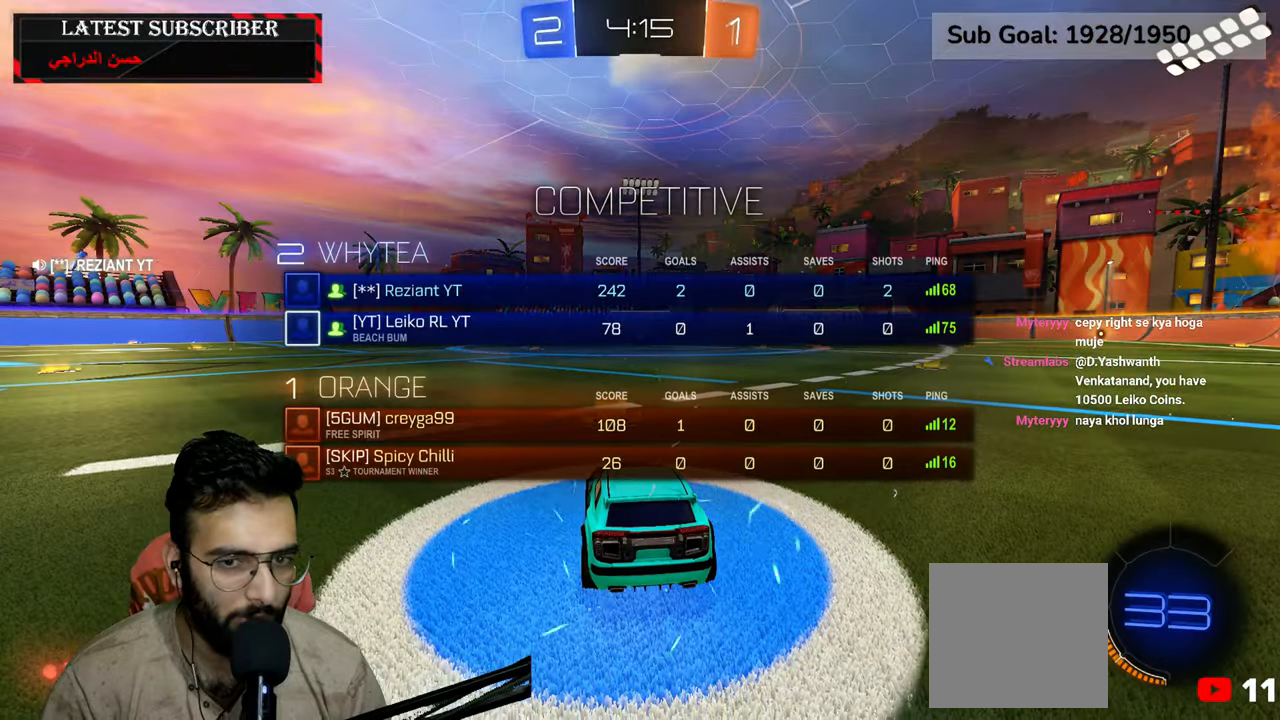
{"dt_ms": 500, "buttons": ["R1", "L3"], "left_stick": "center", "right_stick": "center", "events": [[384, "R1", "down"]]}
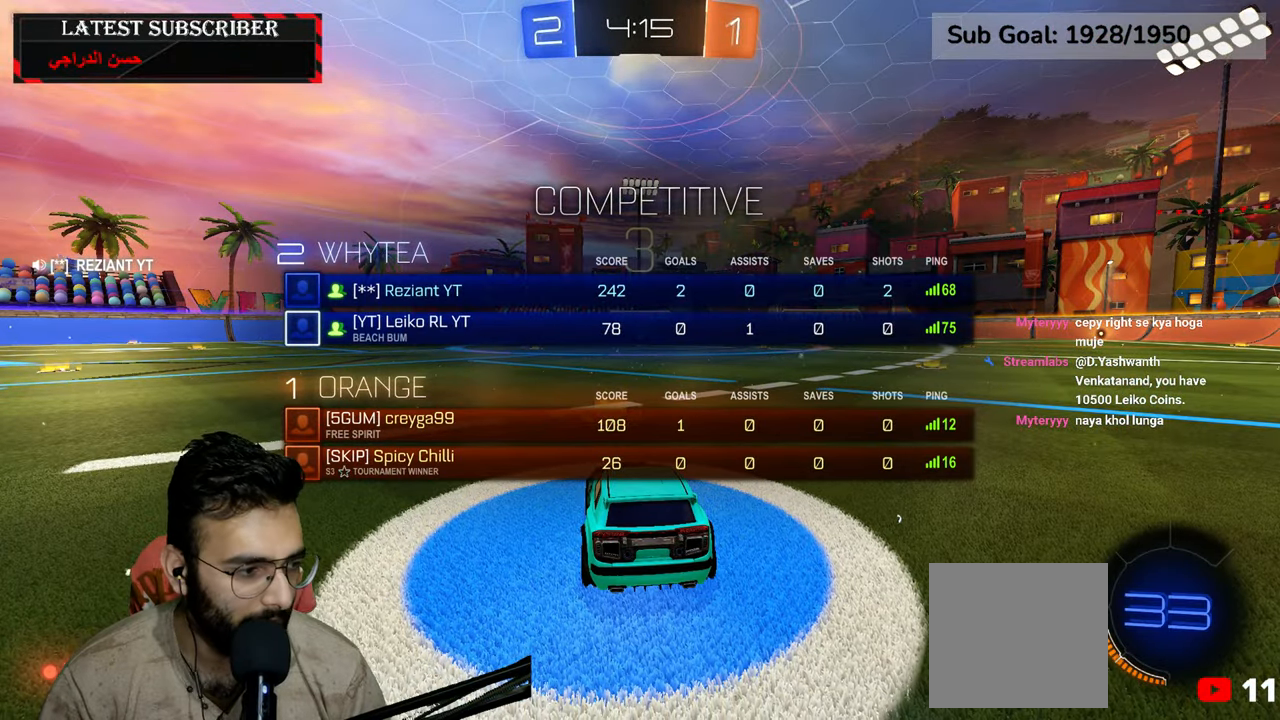
{"dt_ms": 500, "buttons": ["R1", "L3"], "left_stick": "center", "right_stick": "center", "events": []}
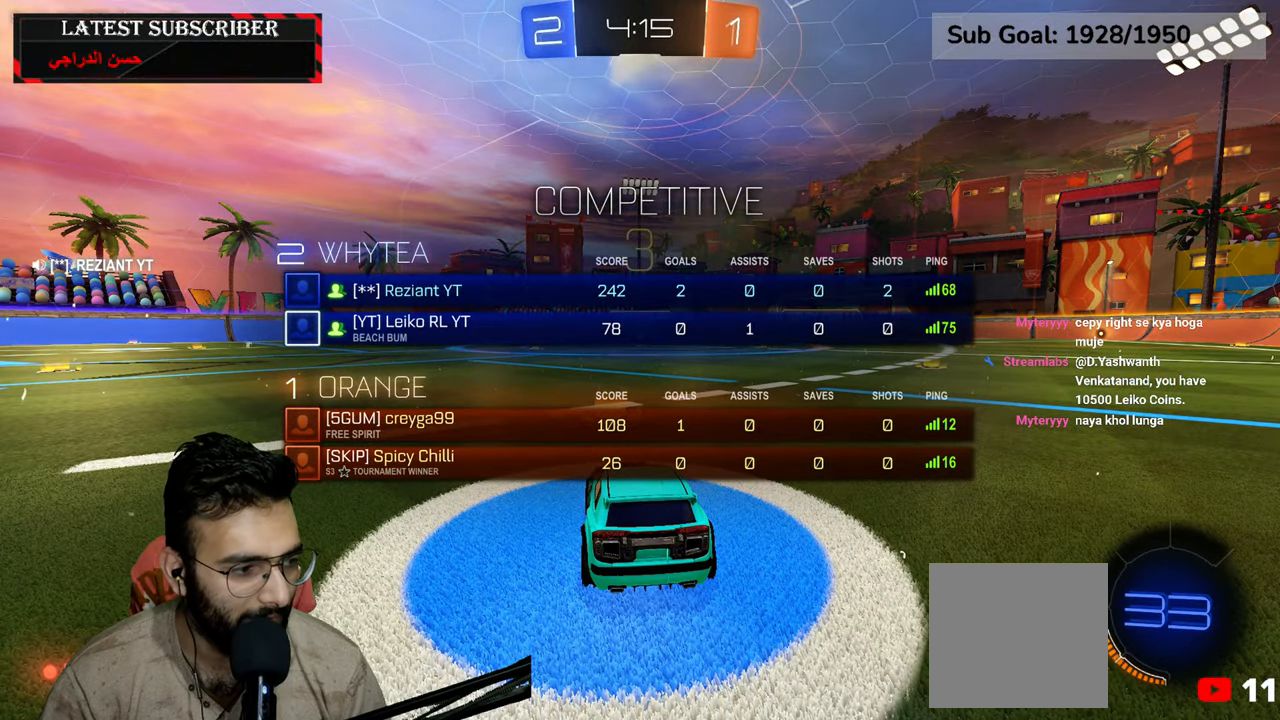
{"dt_ms": 500, "buttons": ["R1", "L3"], "left_stick": "center", "right_stick": "center", "events": [[134, "Y", "down"], [200, "Y", "up"], [284, "Y", "down"], [384, "Y", "up"]]}
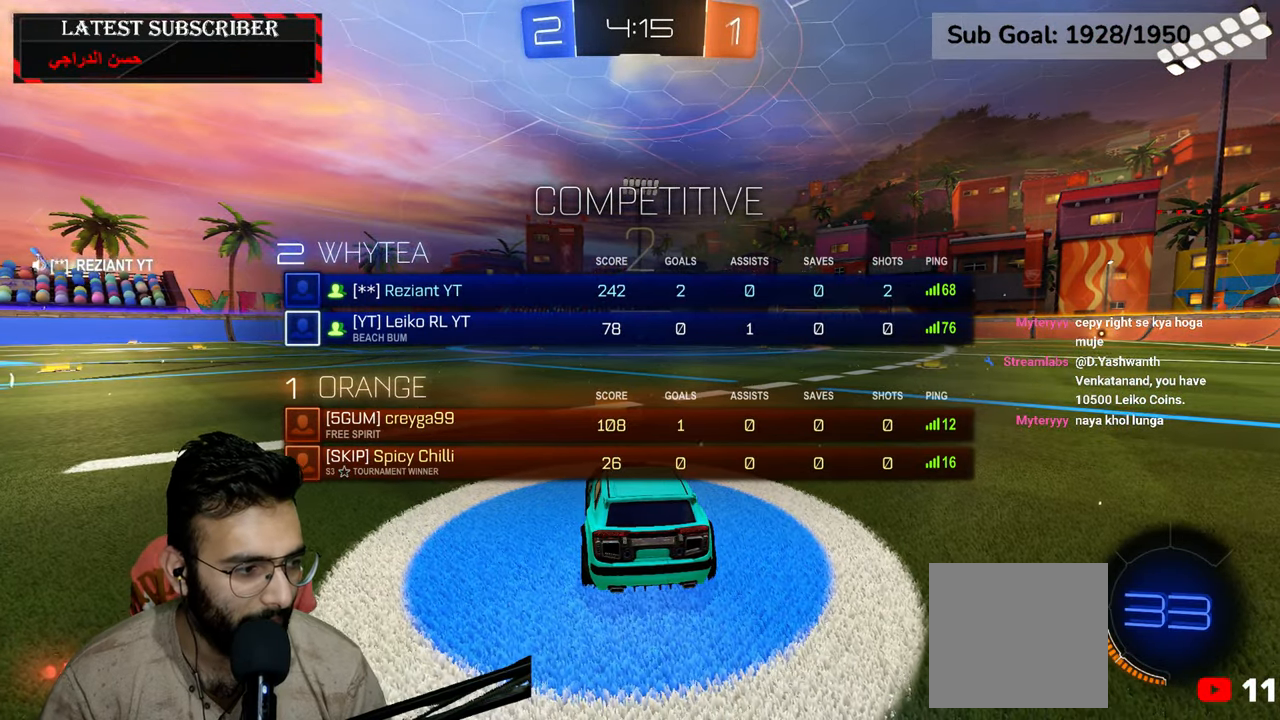
{"dt_ms": 500, "buttons": ["R1", "L3"], "left_stick": "center", "right_stick": "center", "events": []}
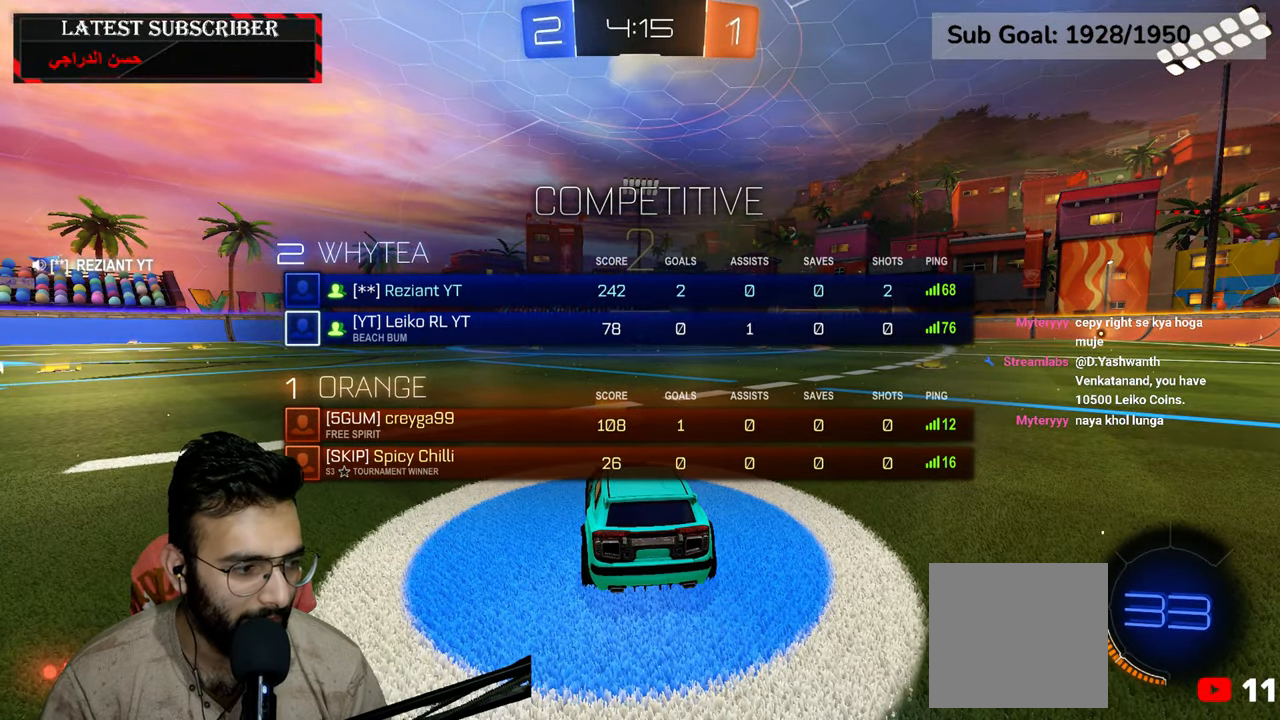
{"dt_ms": 500, "buttons": ["R1", "R2"], "left_stick": "center", "right_stick": "center", "events": [[100, "Y", "down"], [167, "left_stick", "up-right"], [184, "Y", "up"], [250, "Y", "down"], [334, "L3", "up"], [367, "R2", "down"], [367, "Y", "up"], [367, "left_stick", "up-left"], [434, "left_stick", "center"]]}
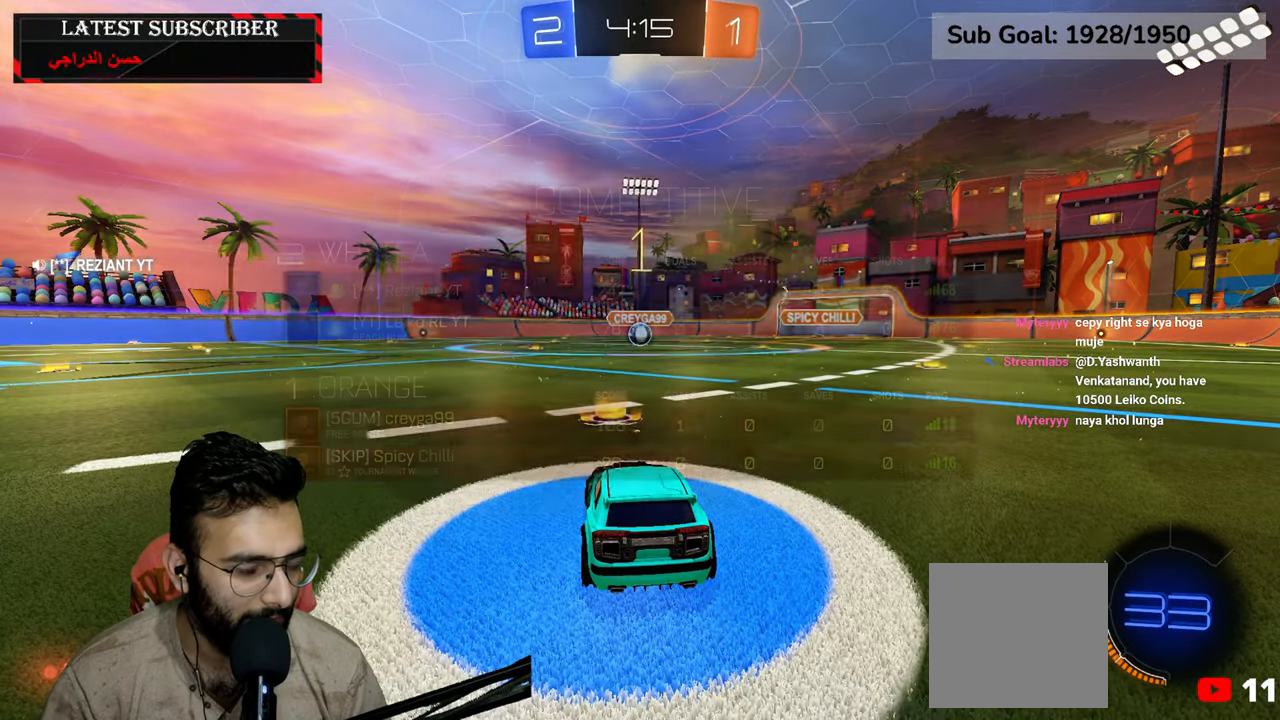
{"dt_ms": 500, "buttons": ["R1", "R2"], "left_stick": "center", "right_stick": "center", "events": []}
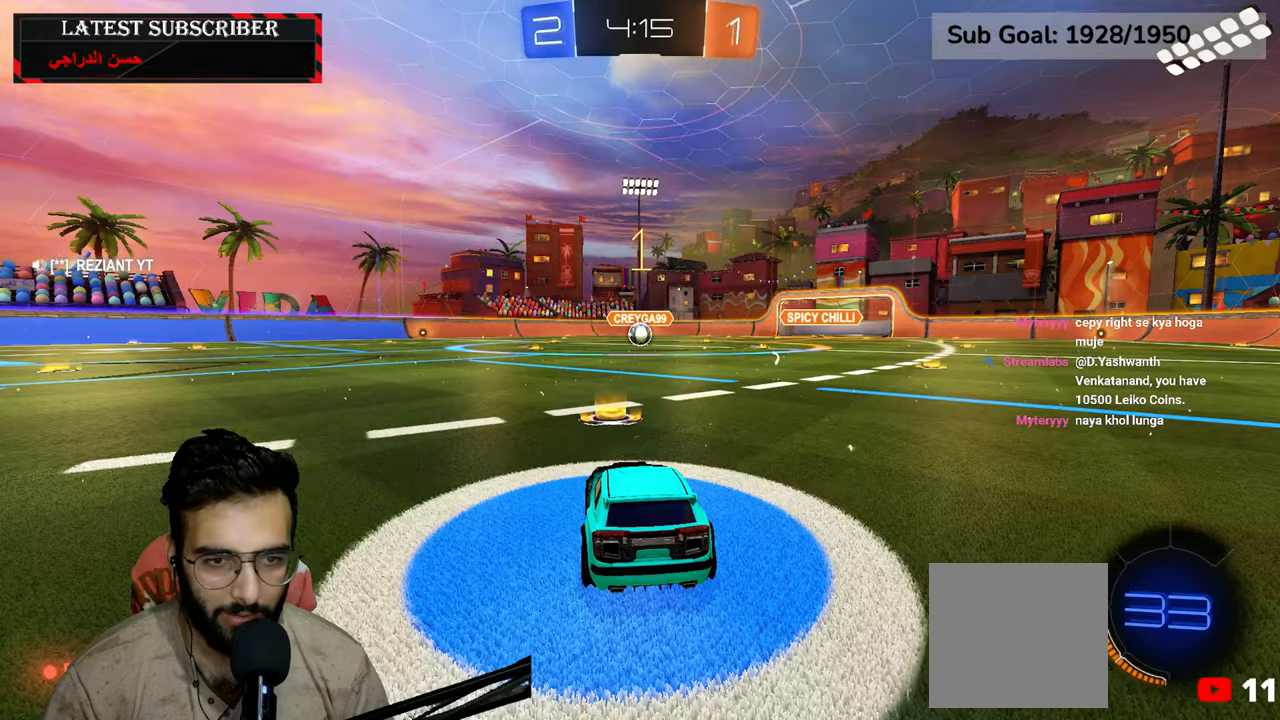
{"dt_ms": 500, "buttons": ["R1", "R2"], "left_stick": "center", "right_stick": "center", "events": []}
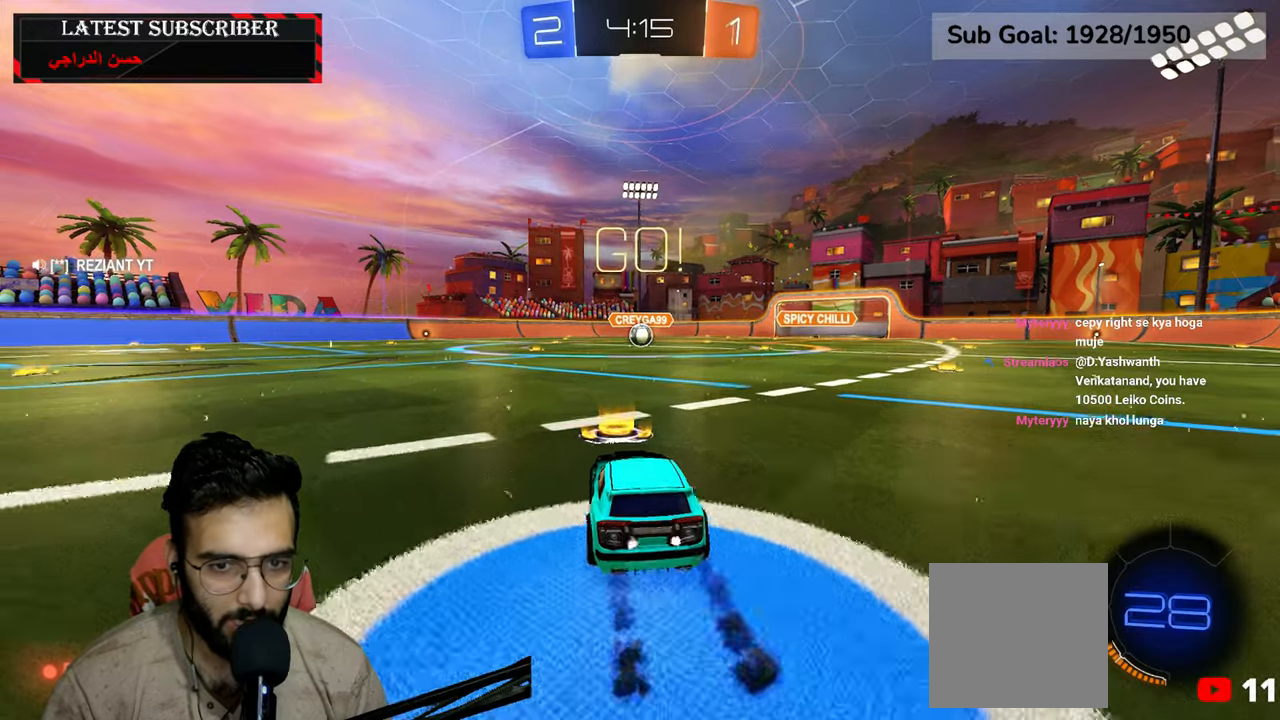
{"dt_ms": 1000, "buttons": ["R1"], "left_stick": "down", "right_stick": "center", "events": [[100, "left_stick", "down-left"], [184, "A", "down"], [234, "L2", "down"], [267, "left_stick", "up-right"], [284, "A", "up"], [334, "A", "down"], [450, "A", "up"], [500, "R2", "up"], [517, "left_stick", "center"], [534, "L2", "up"], [1000, "left_stick", "down"]]}
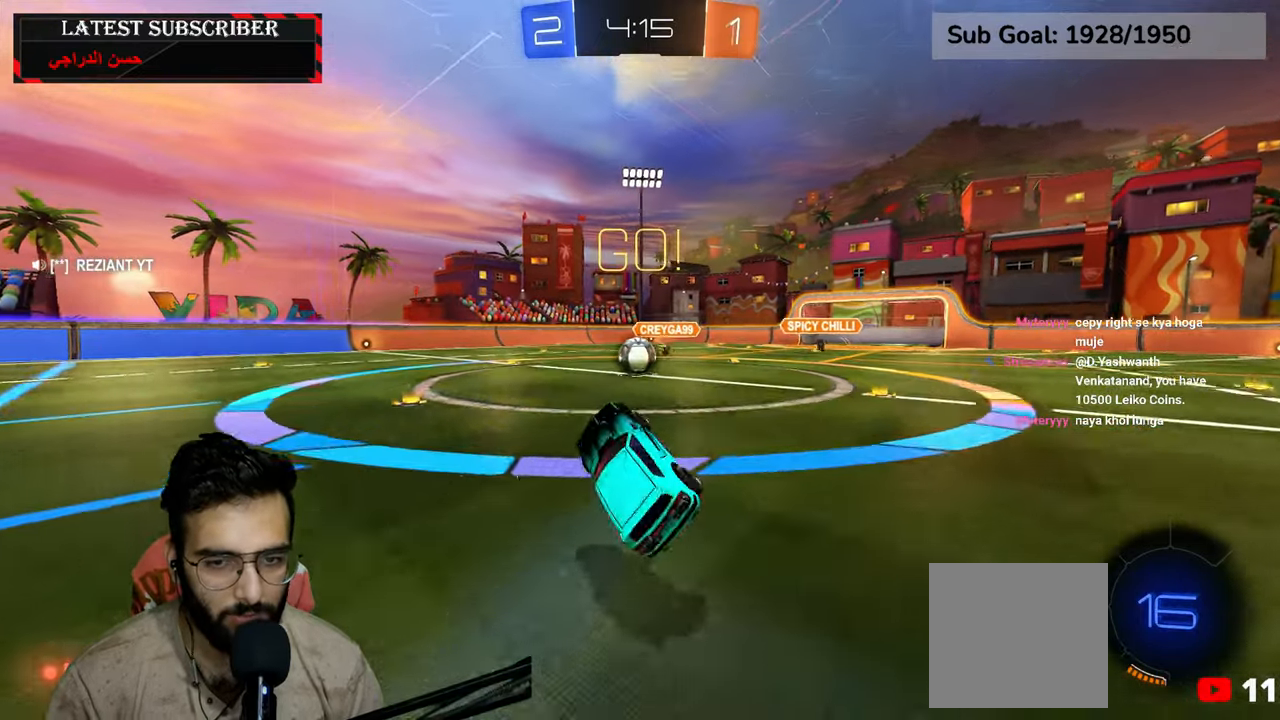
{"dt_ms": 500, "buttons": ["R1", "R2"], "left_stick": "center", "right_stick": "center", "events": [[34, "left_stick", "center"], [184, "R2", "down"], [200, "left_stick", "down-right"], [300, "left_stick", "center"]]}
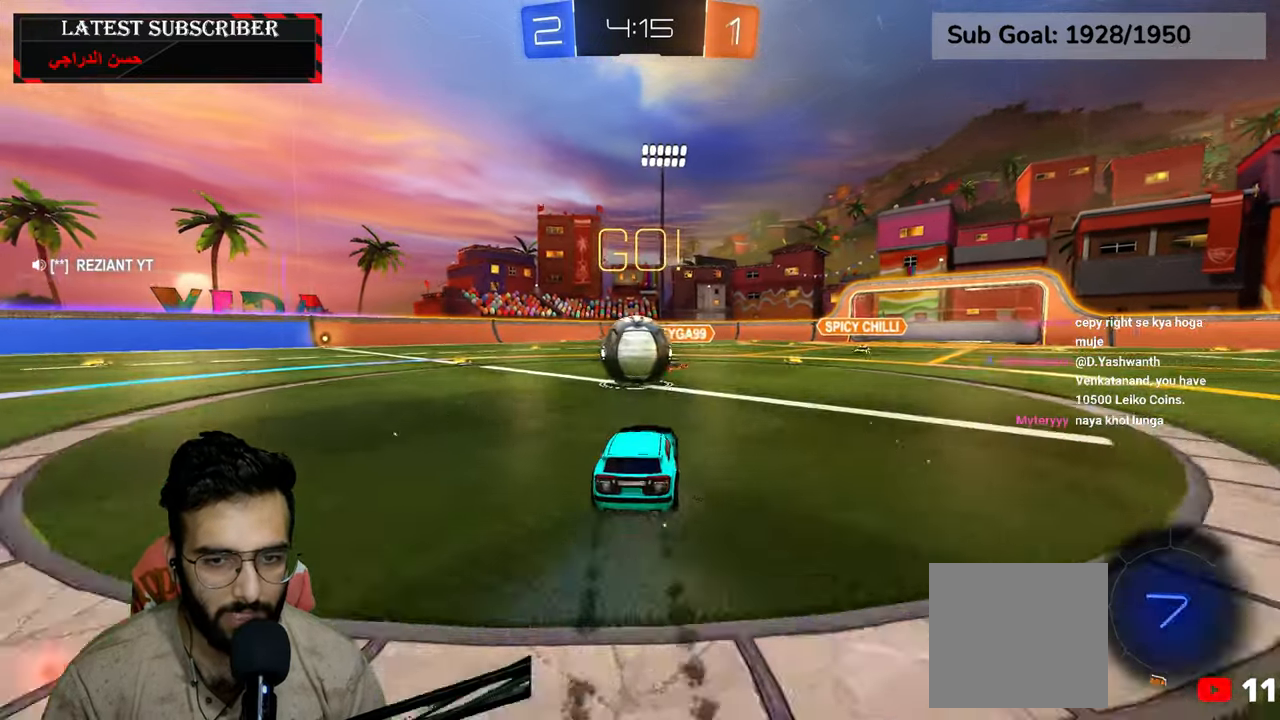
{"dt_ms": 500, "buttons": ["R1", "R2"], "left_stick": "left", "right_stick": "center", "events": [[17, "left_stick", "left"], [84, "A", "down"], [184, "A", "up"], [234, "A", "down"], [500, "A", "up"]]}
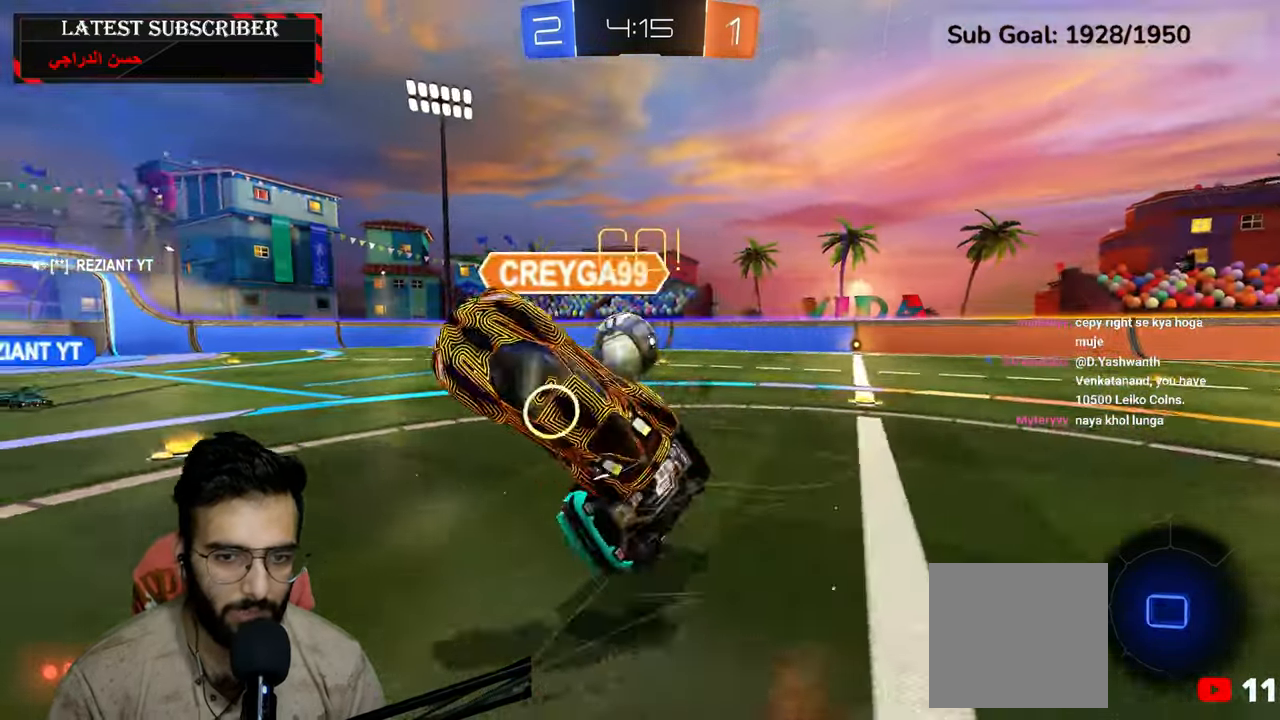
{"dt_ms": 500, "buttons": ["R1"], "left_stick": "left", "right_stick": "center", "events": [[317, "R2", "up"], [317, "X", "down"], [400, "X", "up"]]}
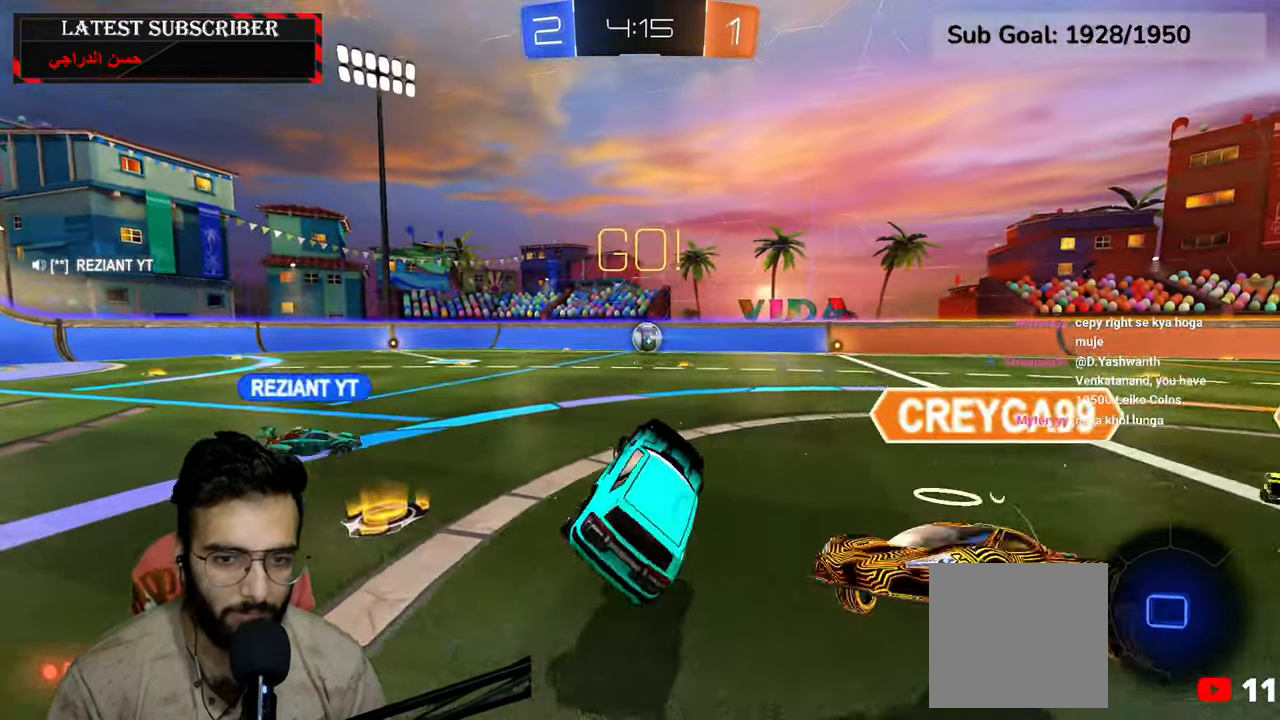
{"dt_ms": 500, "buttons": ["R1"], "left_stick": "left", "right_stick": "center", "events": [[367, "Y", "down"], [450, "Y", "up"]]}
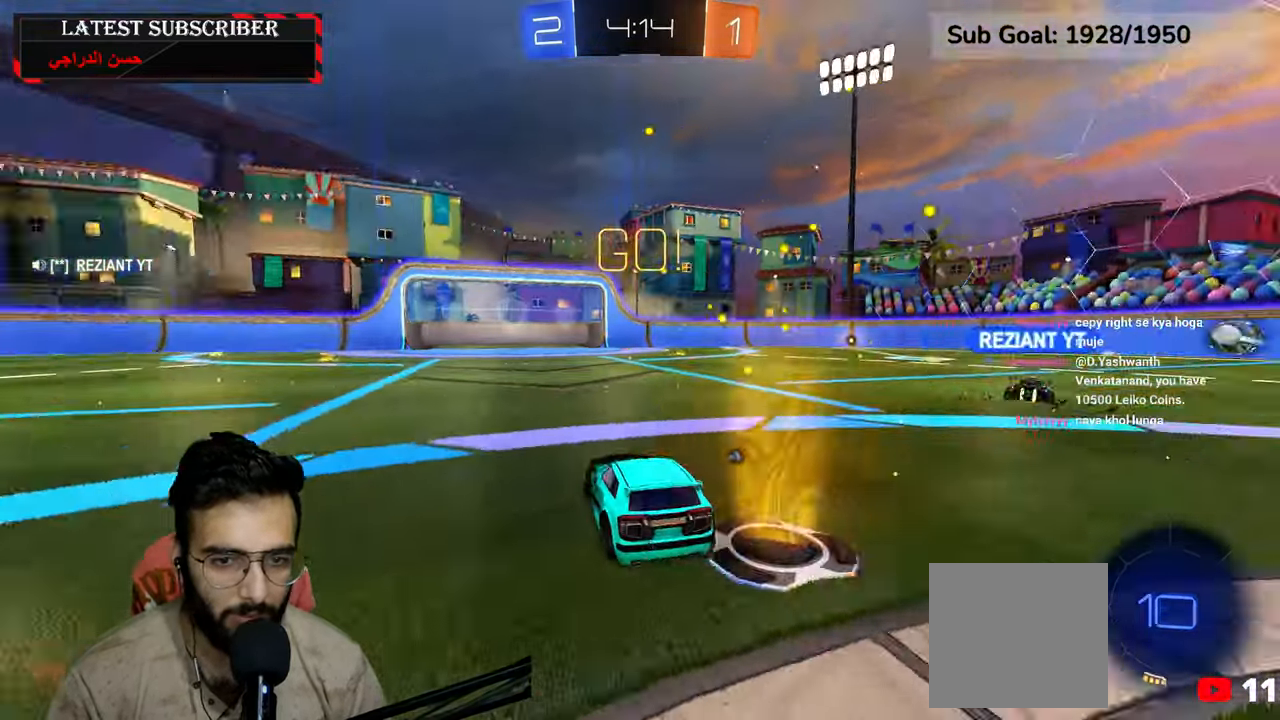
{"dt_ms": 500, "buttons": ["R1", "R2"], "left_stick": "center", "right_stick": "center", "events": [[267, "R2", "down"], [384, "left_stick", "center"]]}
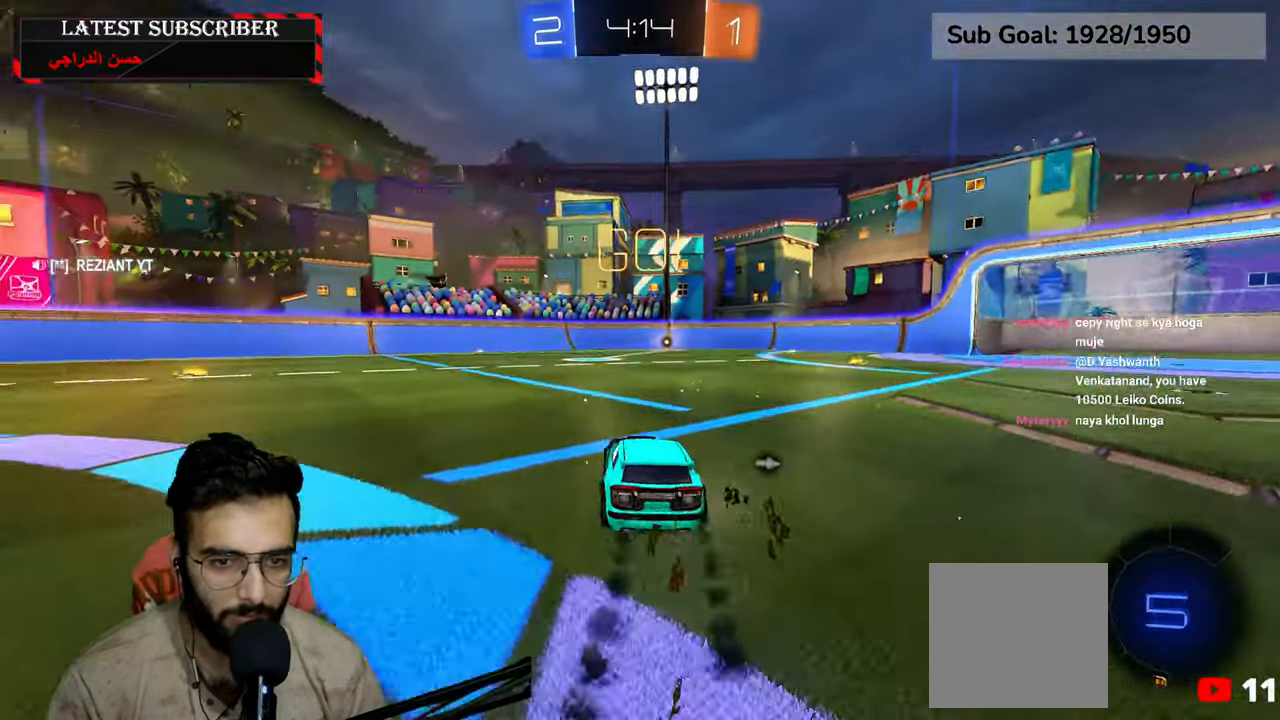
{"dt_ms": 500, "buttons": [], "left_stick": "center", "right_stick": "center", "events": [[117, "A", "down"], [167, "left_stick", "up"], [184, "A", "up"], [250, "A", "down"], [367, "A", "up"], [367, "R1", "up"], [367, "left_stick", "center"], [417, "R2", "up"]]}
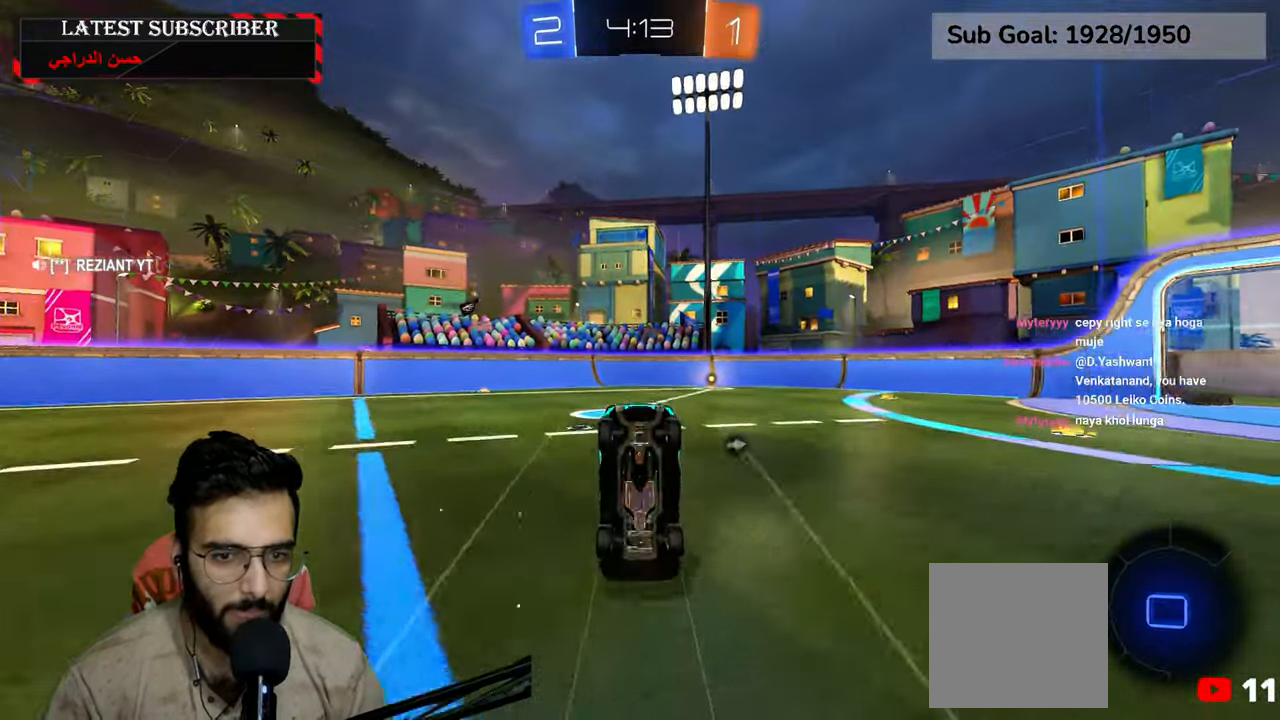
{"dt_ms": 500, "buttons": [], "left_stick": "center", "right_stick": "center", "events": []}